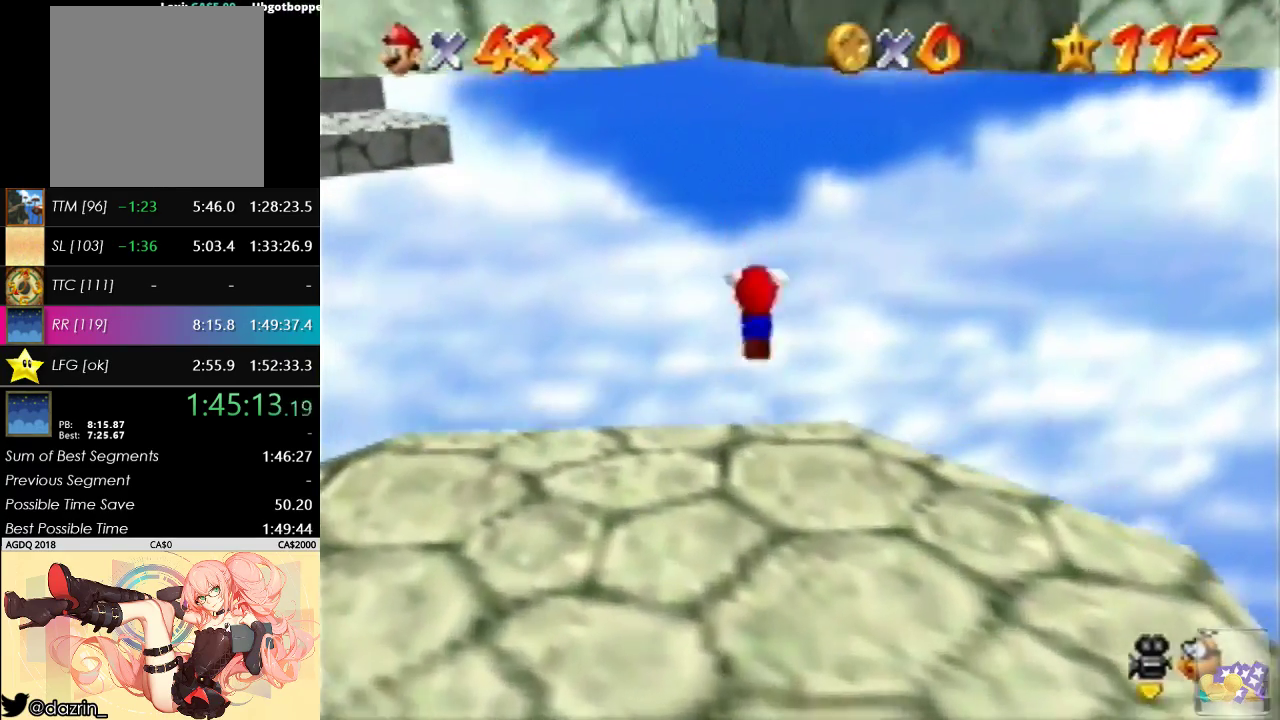
Gameplay with a controller (Nintendo layout); each line is a JSON object with the inputs held at the frame after it. "events" lists button and stick changes between this image and that frame as [ms after this image, input, new state], when the widget could be followed in between. Not read: A L3 R3.
{"buttons": [], "left_stick": "up-right", "events": []}
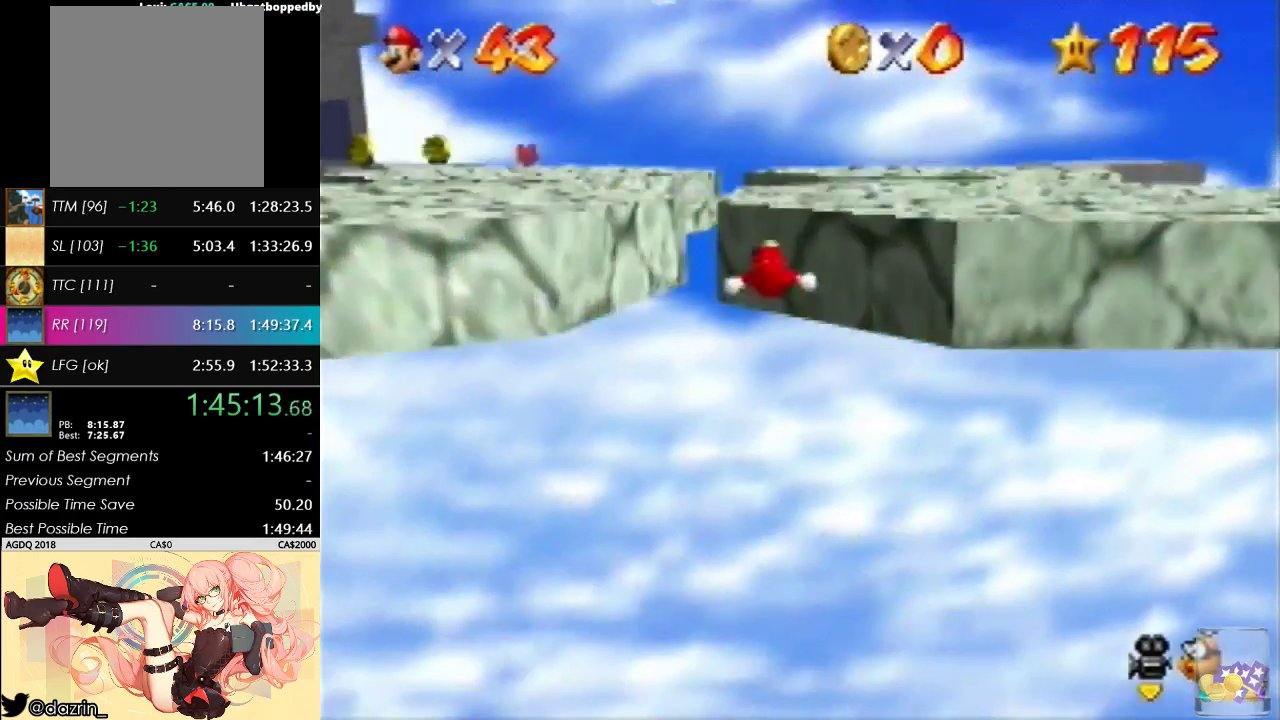
{"buttons": [], "left_stick": "up-left", "events": [[233, "left_stick", "up-left"]]}
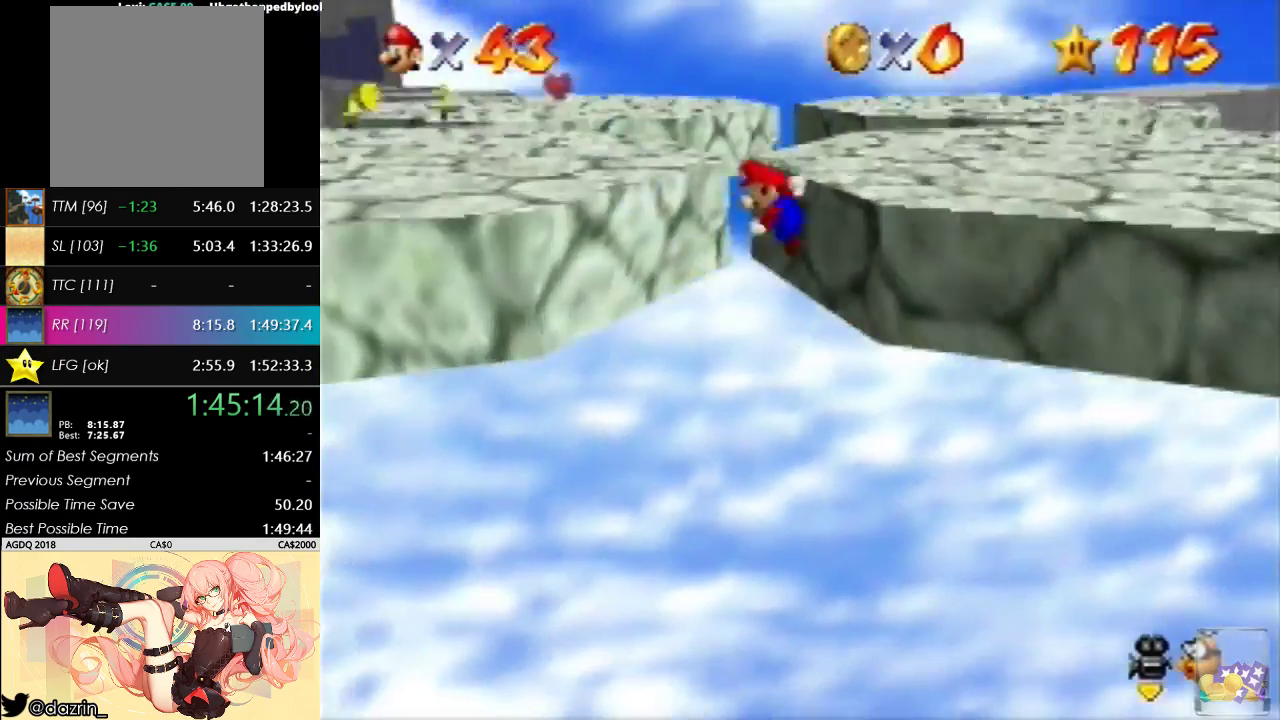
{"buttons": [], "left_stick": "up-left", "events": []}
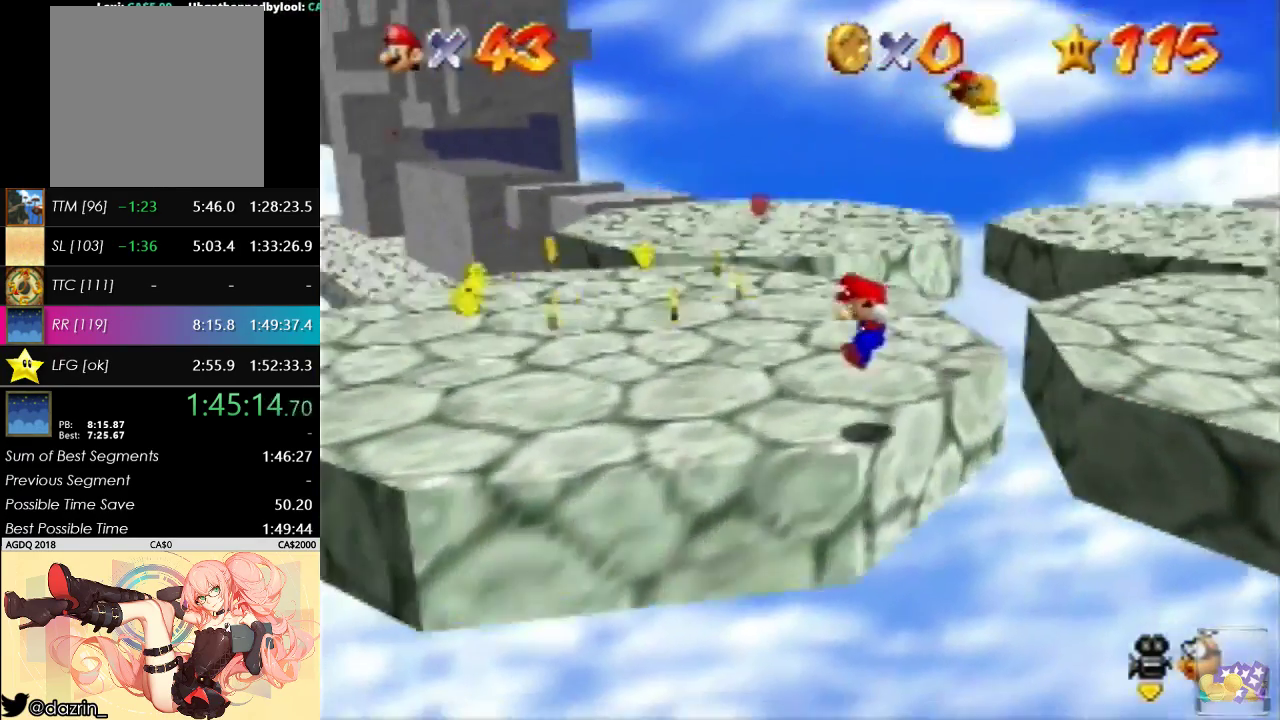
{"buttons": [], "left_stick": "up-left", "events": []}
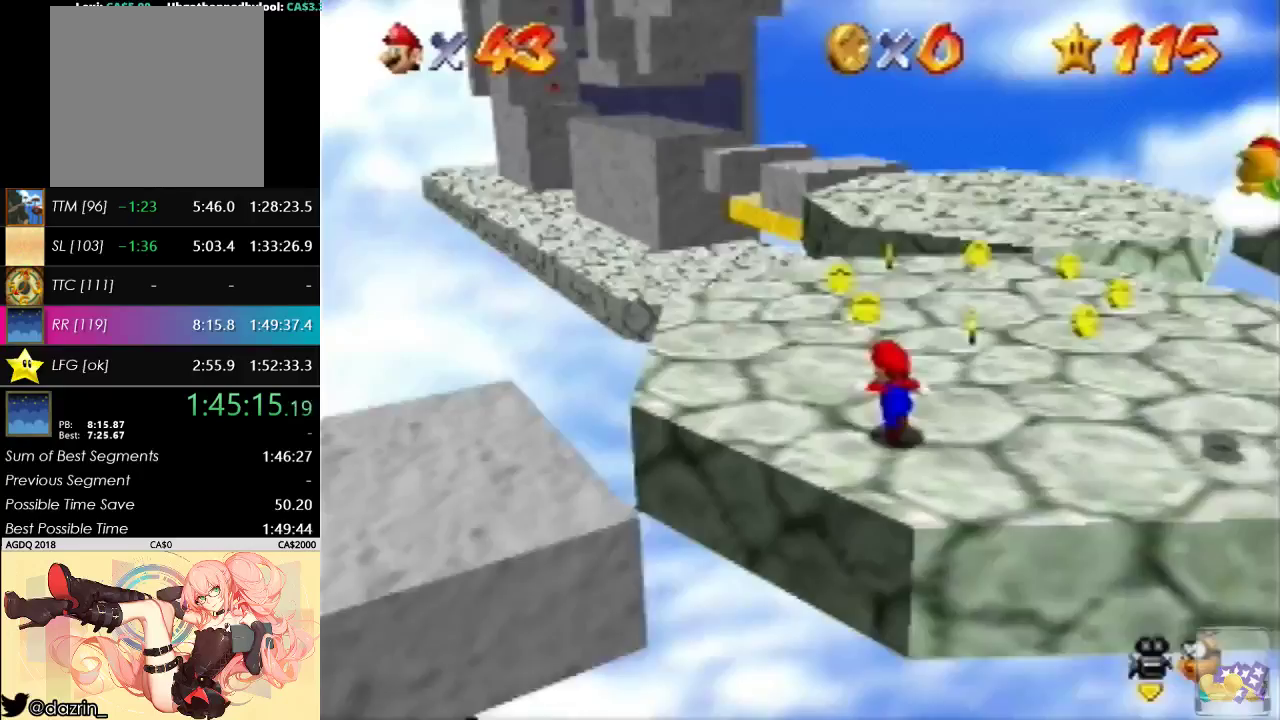
{"buttons": [], "left_stick": "up-left", "events": []}
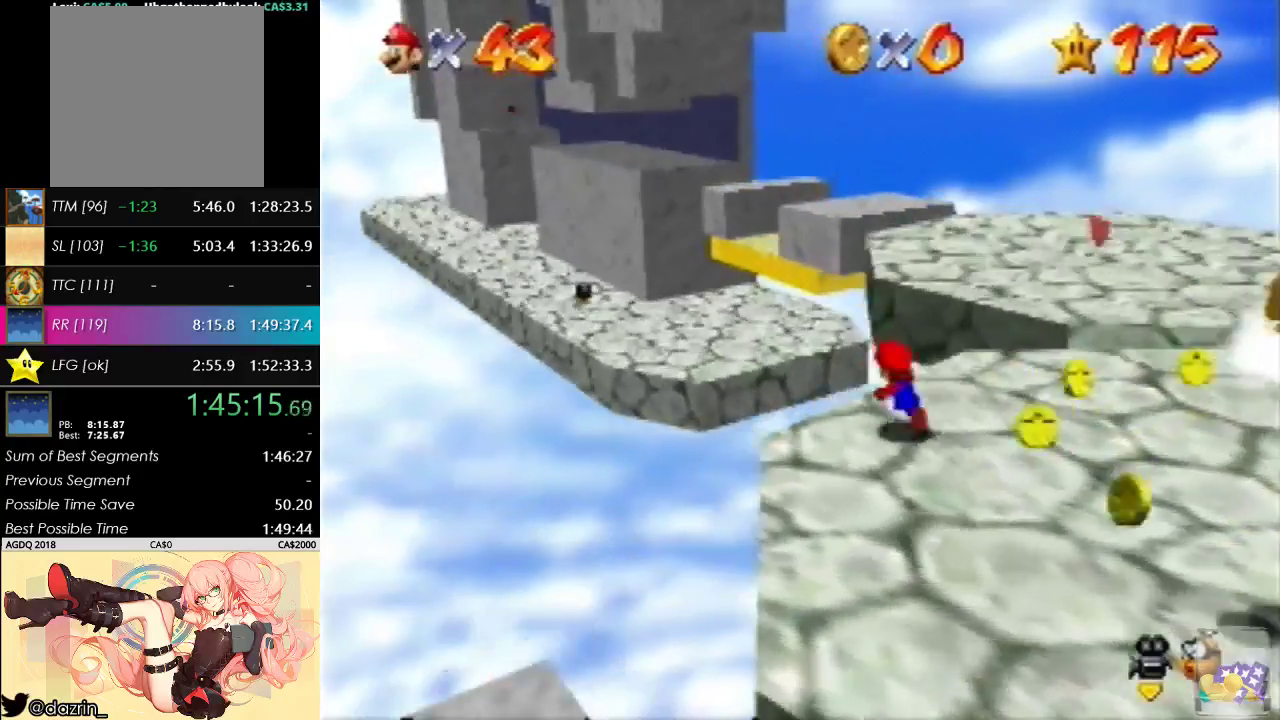
{"buttons": [], "left_stick": "up-left", "events": []}
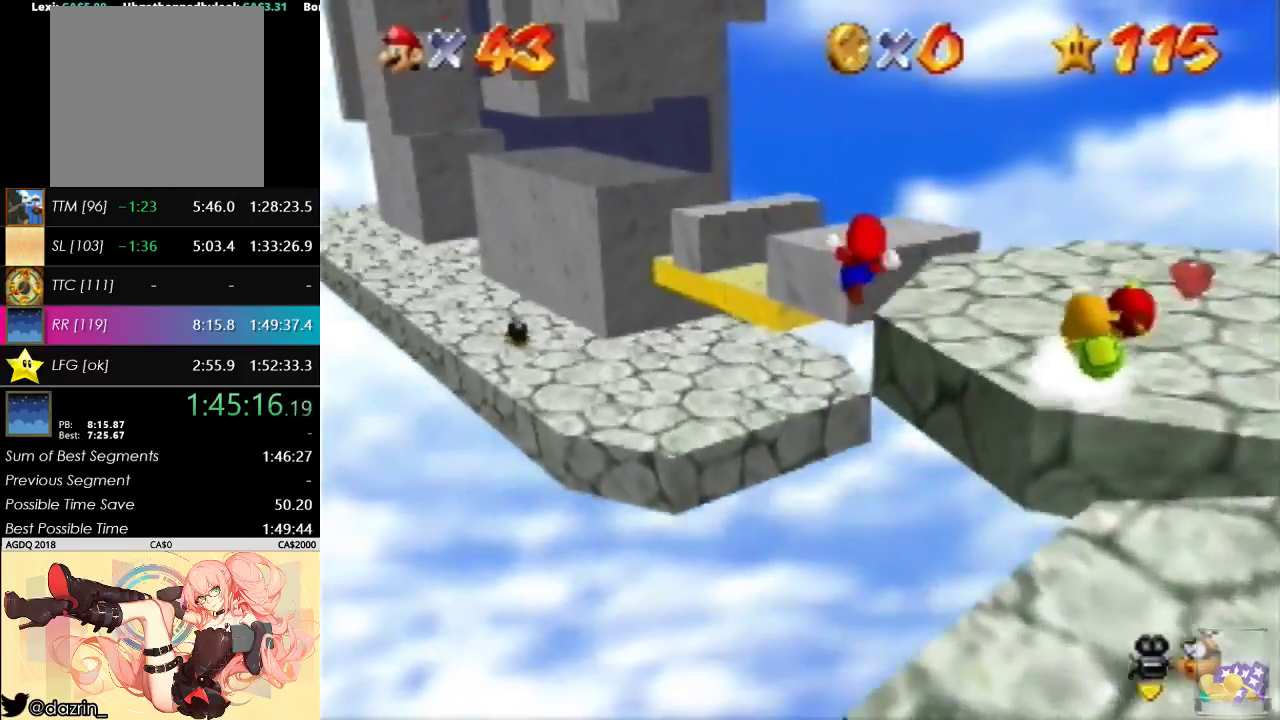
{"buttons": [], "left_stick": "up-left", "events": []}
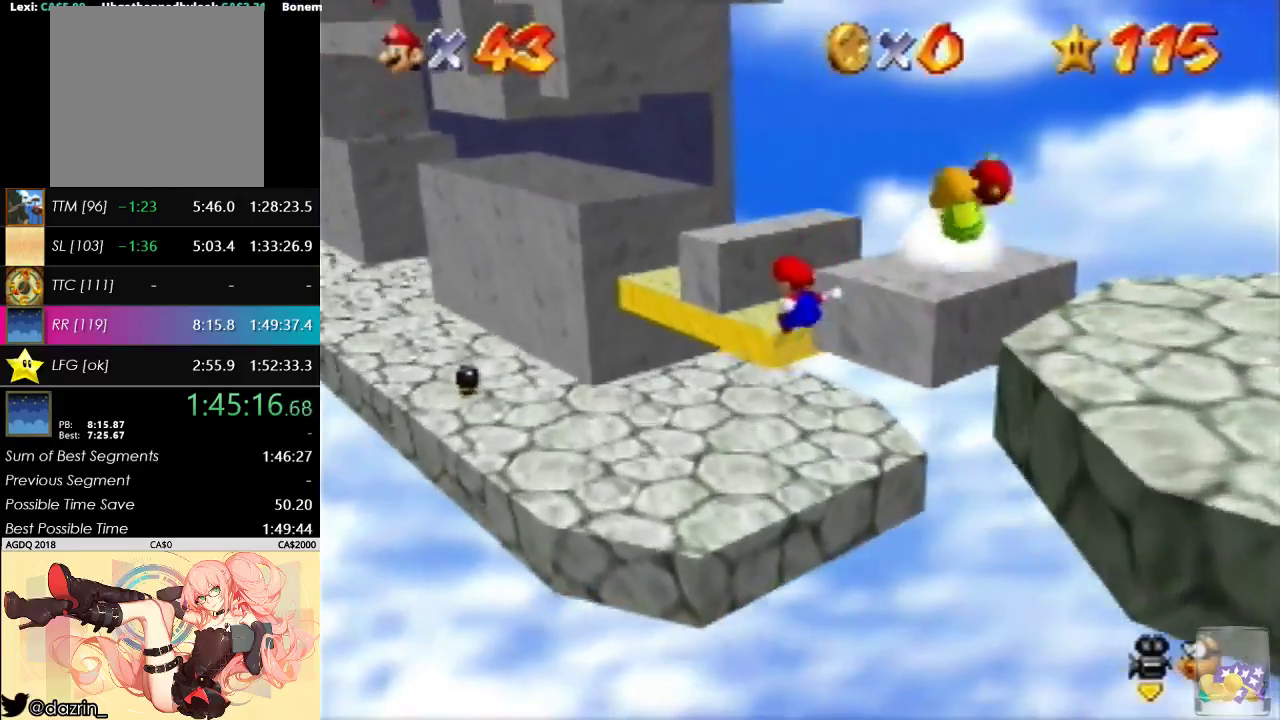
{"buttons": [], "left_stick": "up-left", "events": [[100, "C_LEFT", "down"], [233, "C_LEFT", "up"]]}
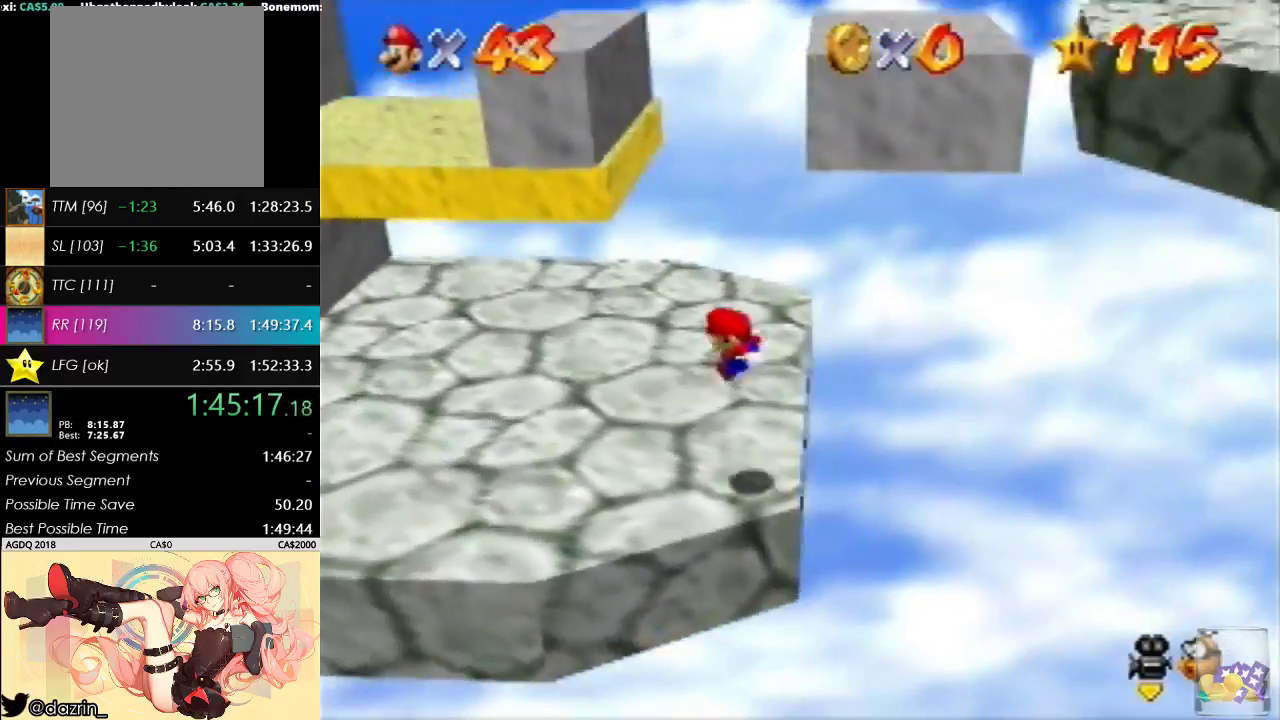
{"buttons": ["B"], "left_stick": "left", "events": [[67, "left_stick", "left"], [367, "B", "down"]]}
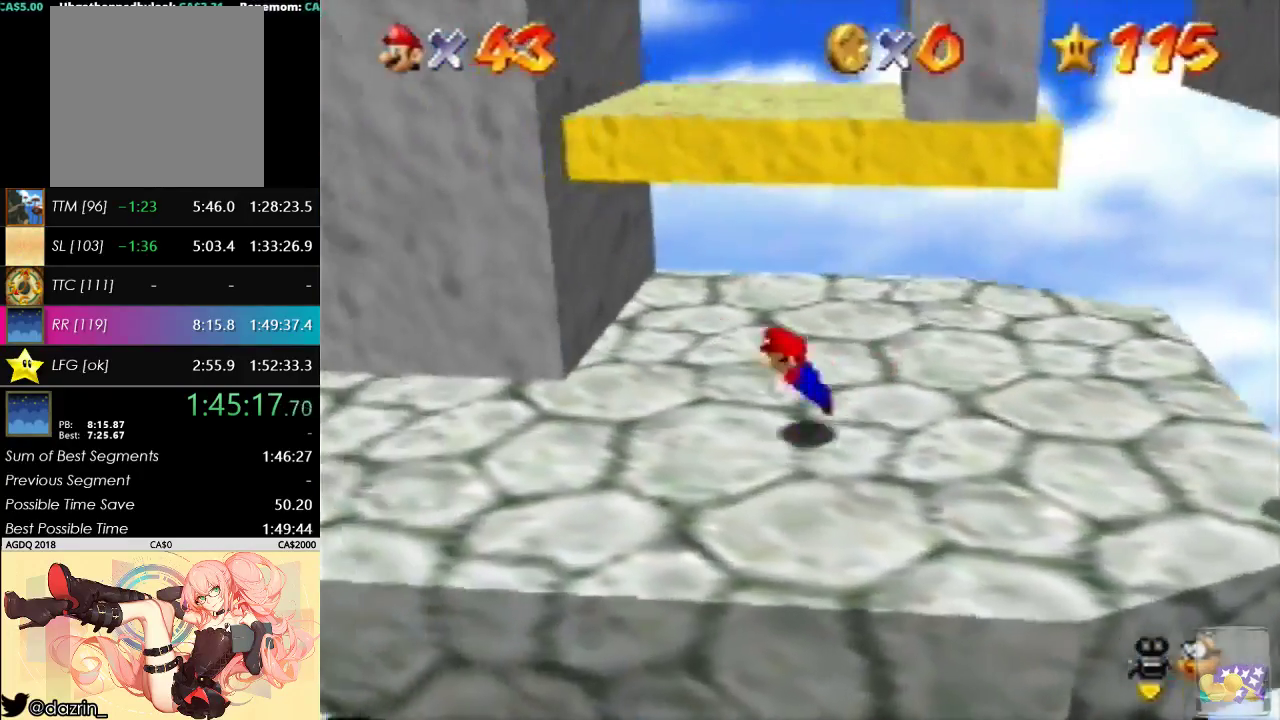
{"buttons": [], "left_stick": "left", "events": [[67, "B", "up"], [267, "B", "down"], [433, "B", "up"]]}
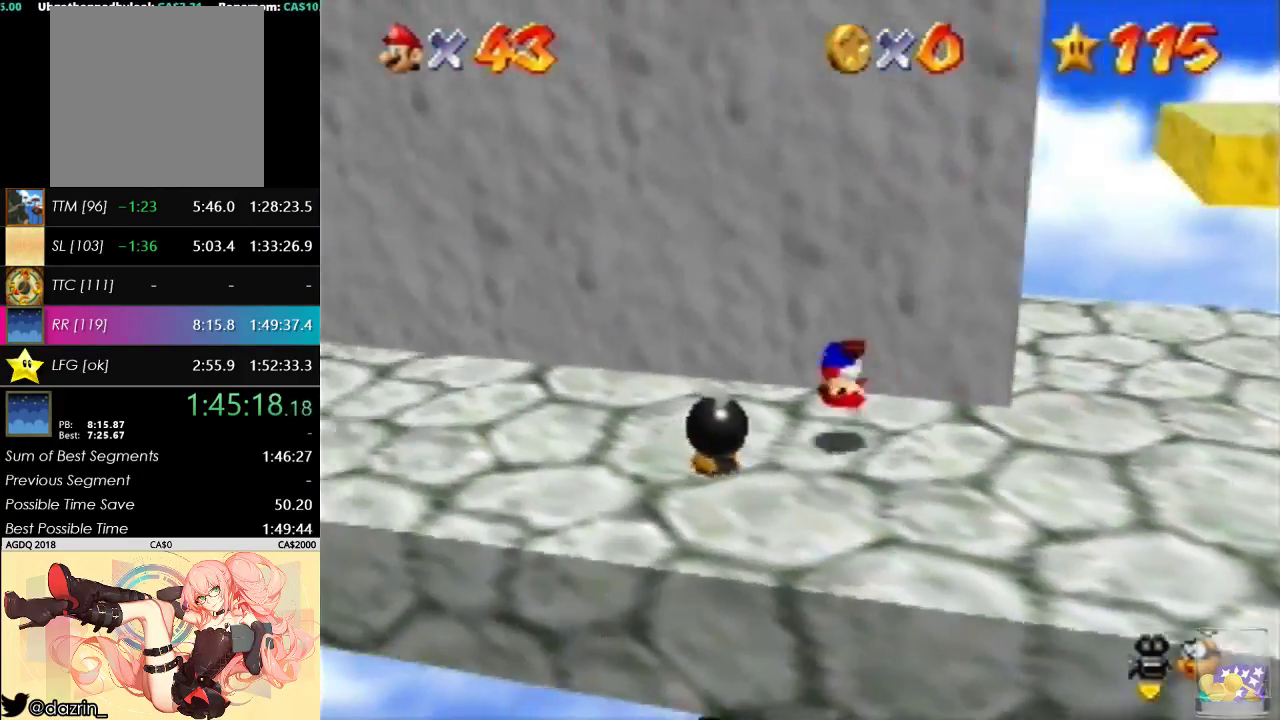
{"buttons": ["B"], "left_stick": "left", "events": [[333, "B", "down"]]}
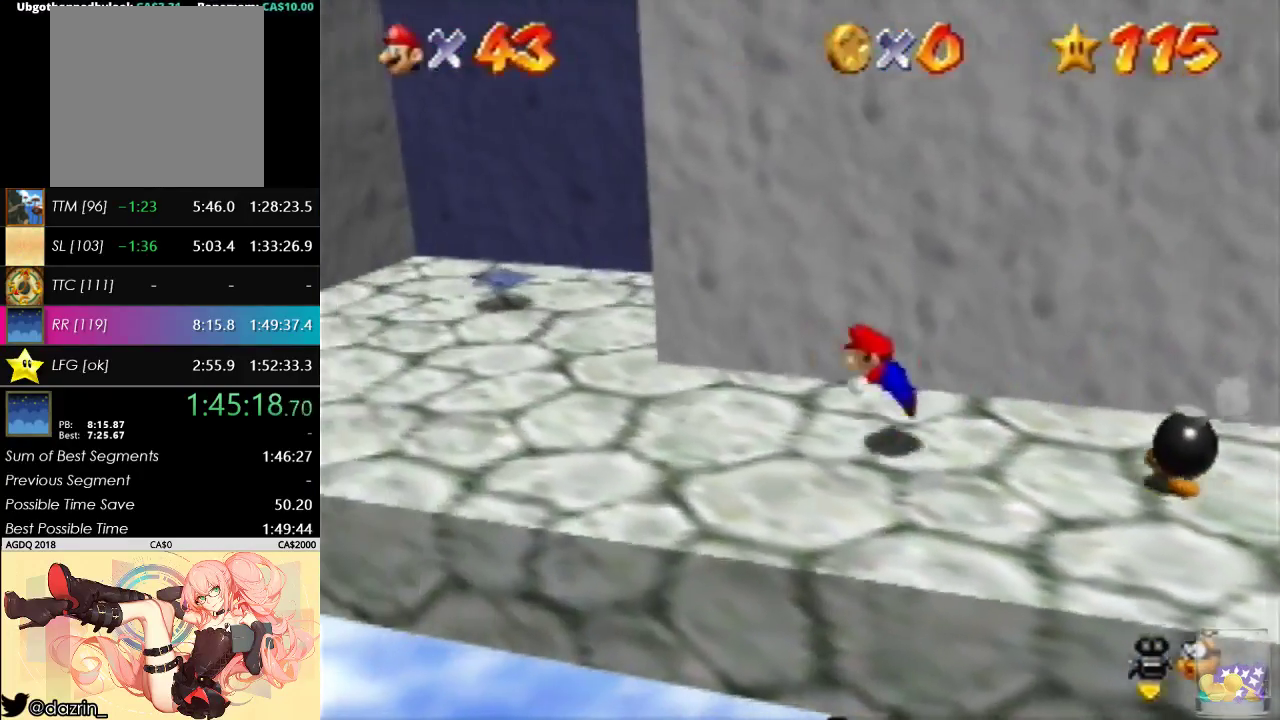
{"buttons": [], "left_stick": "left", "events": [[67, "B", "up"], [233, "B", "down"], [433, "B", "up"]]}
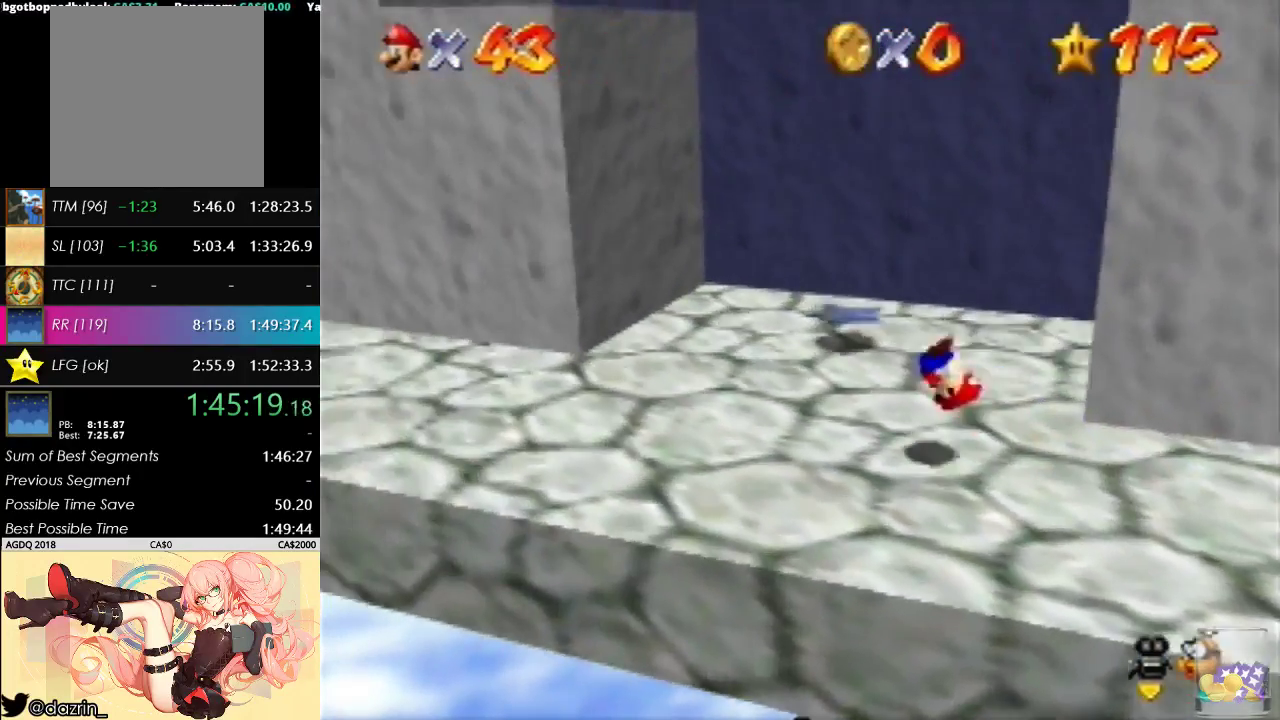
{"buttons": ["B"], "left_stick": "left", "events": [[233, "left_stick", "up-left"], [300, "B", "down"], [433, "left_stick", "left"]]}
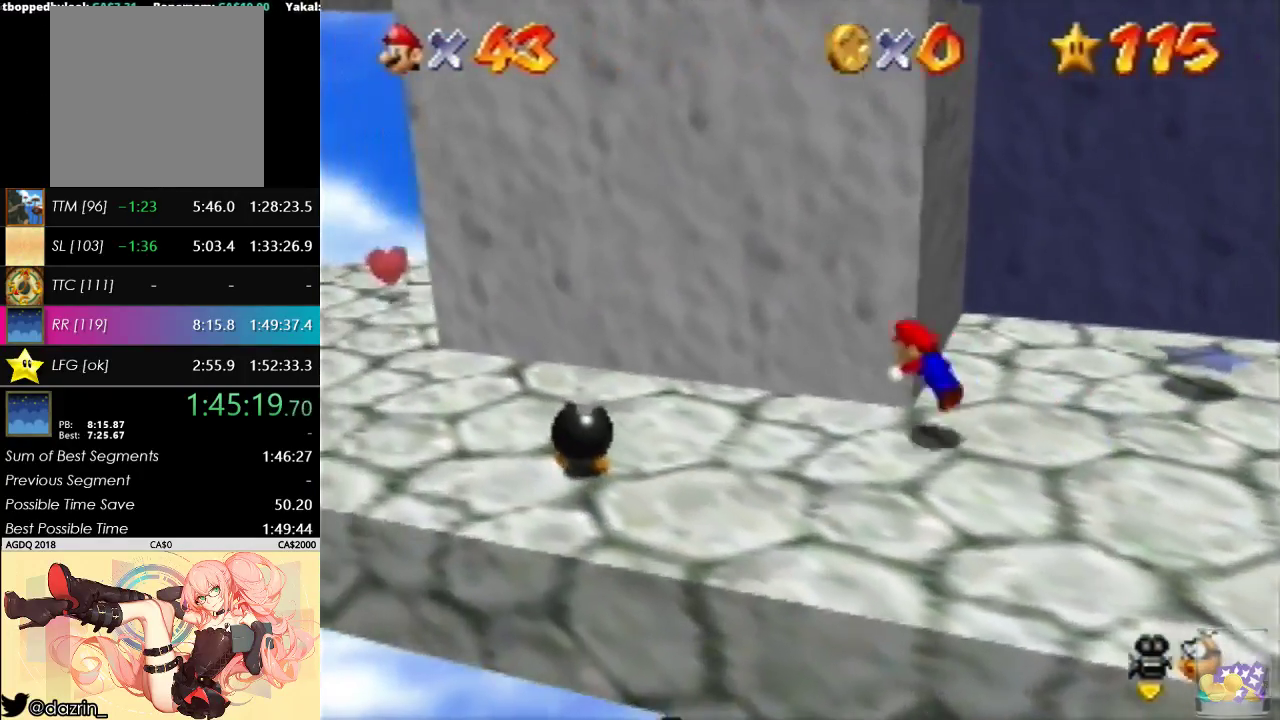
{"buttons": [], "left_stick": "left", "events": [[33, "B", "up"], [200, "B", "down"], [400, "B", "up"]]}
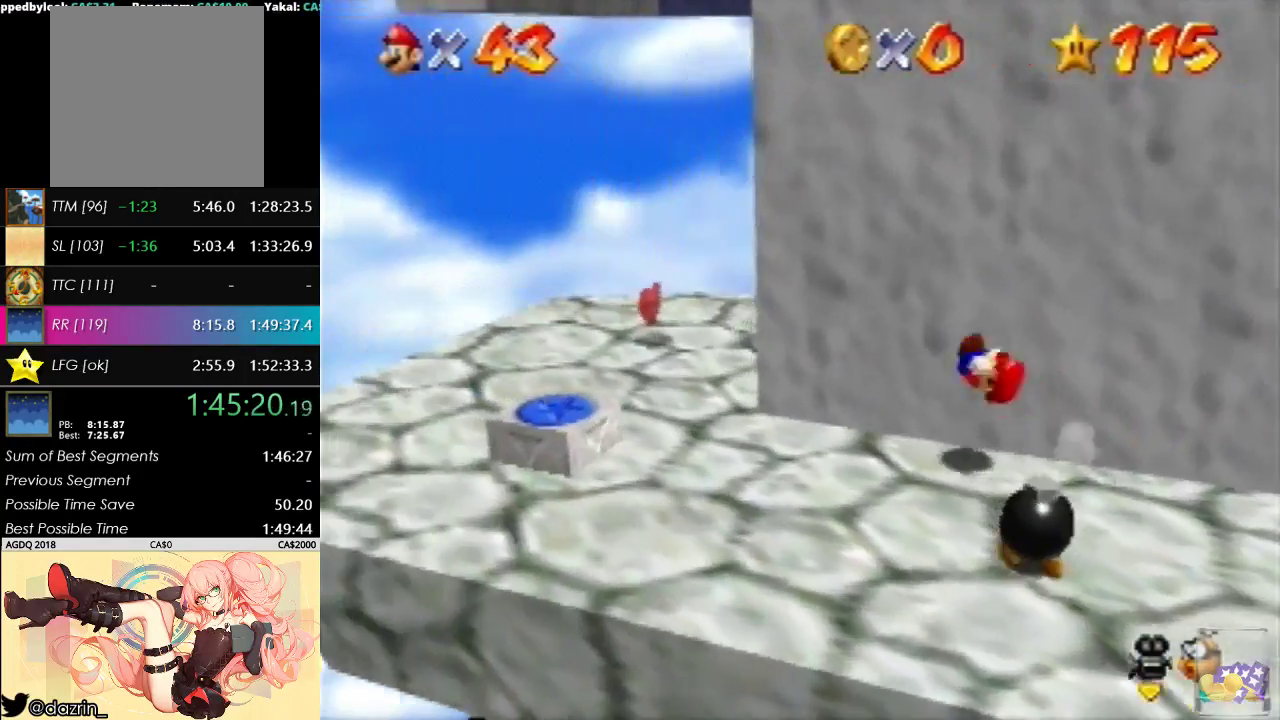
{"buttons": [], "left_stick": "right", "events": [[367, "left_stick", "right"]]}
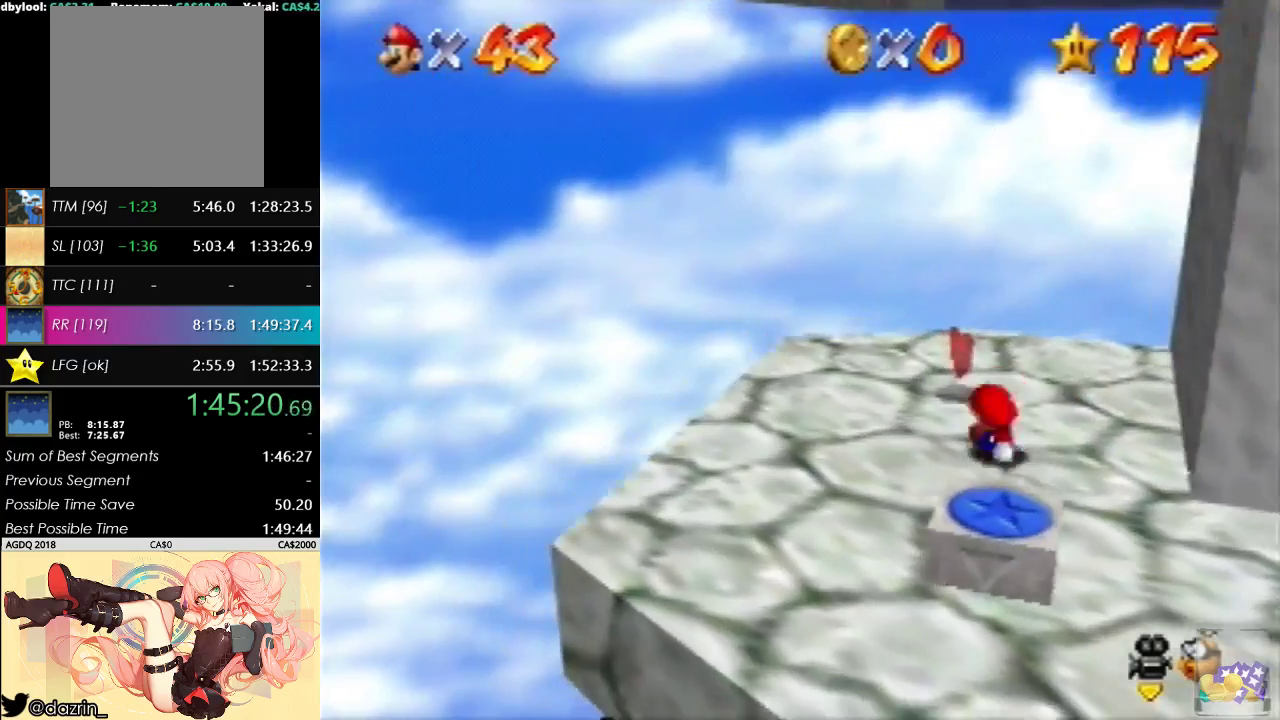
{"buttons": [], "left_stick": "left", "events": [[467, "left_stick", "left"]]}
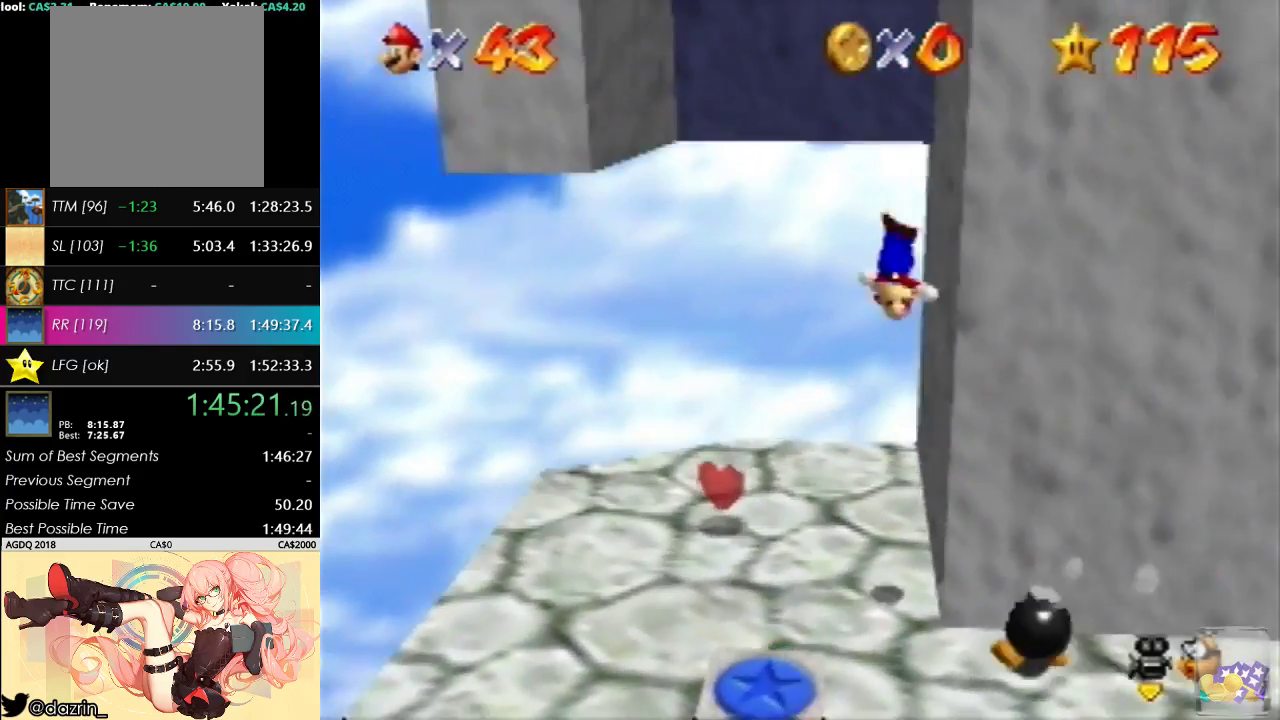
{"buttons": [], "left_stick": "right", "events": [[500, "left_stick", "right"]]}